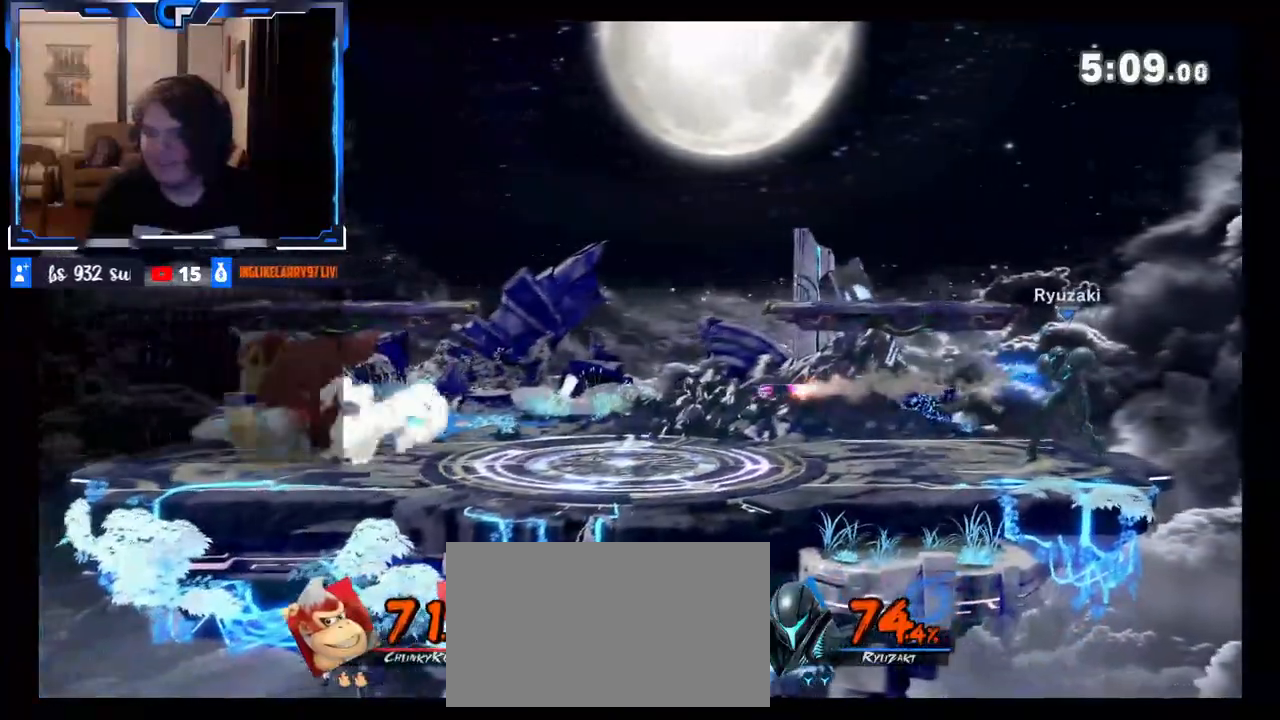
Gameplay with a controller (Nintendo layout); each line is a JSON object with the inputs held at the frame after it. "events" lists button and stick changes between this image and that frame as [ms after this image, input, new state], when the widget could be followed in between. Not read: L3 R3.
{"buttons": [], "left_stick": "left", "right_stick": "center", "events": [[33, "left_stick", "right"], [133, "X", "up"], [267, "left_stick", "left"]]}
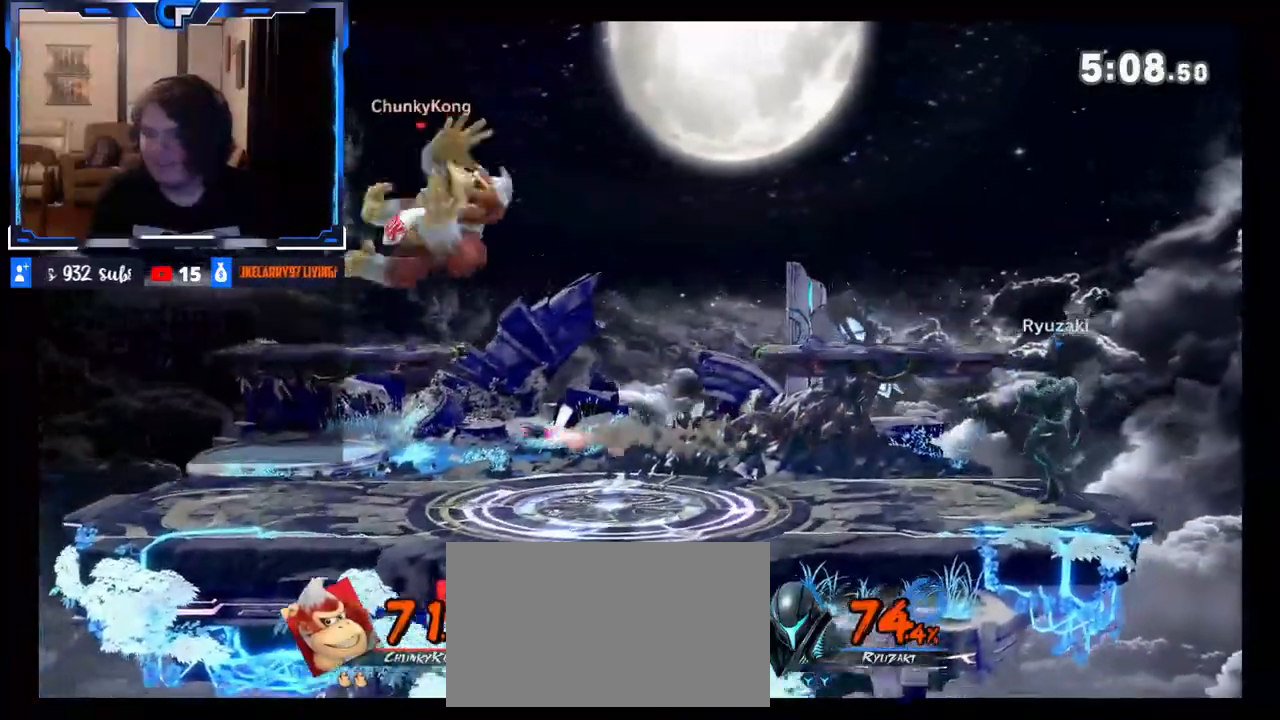
{"buttons": [], "left_stick": "down-right", "right_stick": "center", "events": [[100, "left_stick", "center"], [383, "left_stick", "down"], [500, "left_stick", "down-right"]]}
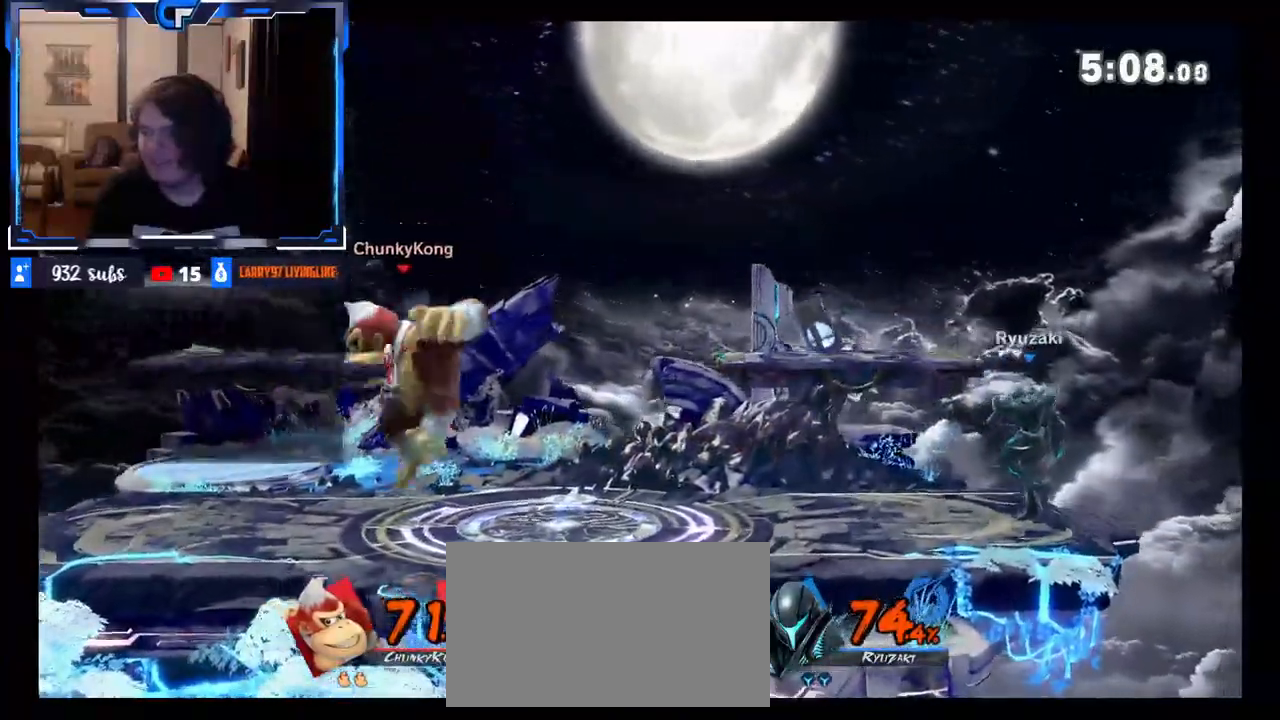
{"buttons": [], "left_stick": "center", "right_stick": "center", "events": [[33, "right_stick", "right"], [133, "right_stick", "center"], [200, "left_stick", "center"], [333, "left_stick", "left"], [433, "B", "down"], [450, "left_stick", "center"], [483, "B", "up"]]}
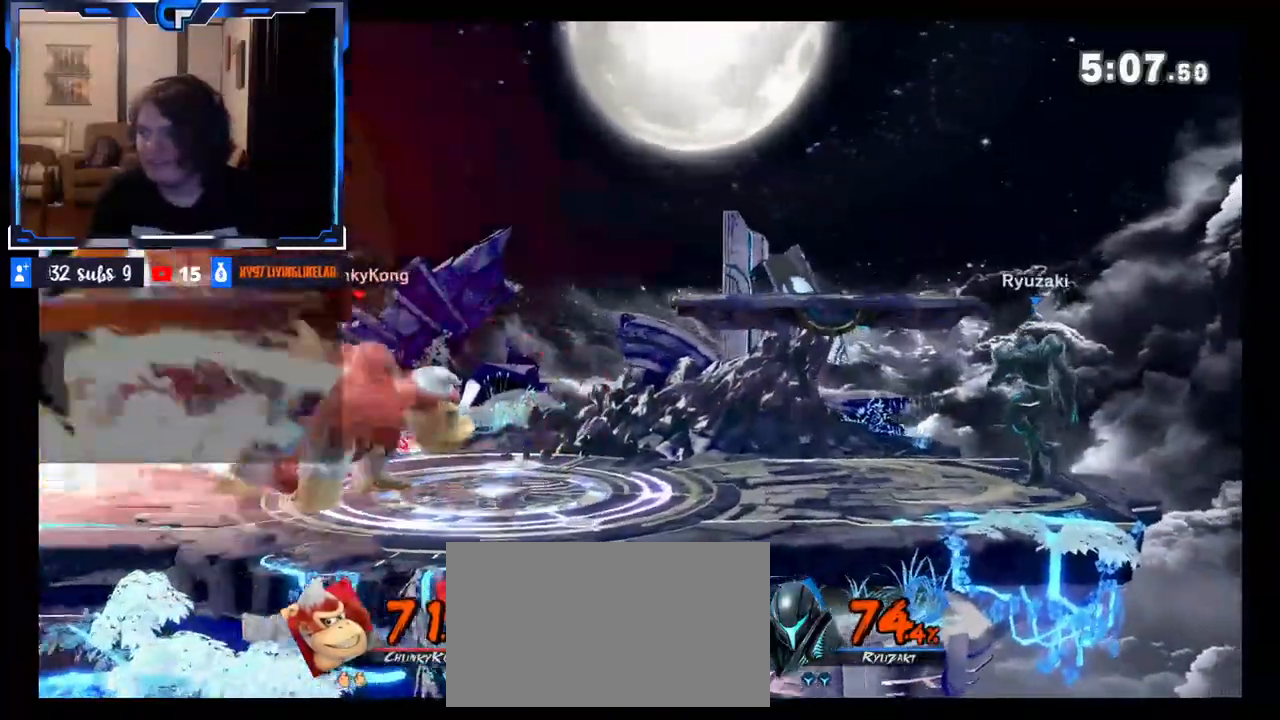
{"buttons": ["B"], "left_stick": "up-right", "right_stick": "center", "events": [[100, "left_stick", "right"], [400, "left_stick", "up-right"], [450, "B", "down"]]}
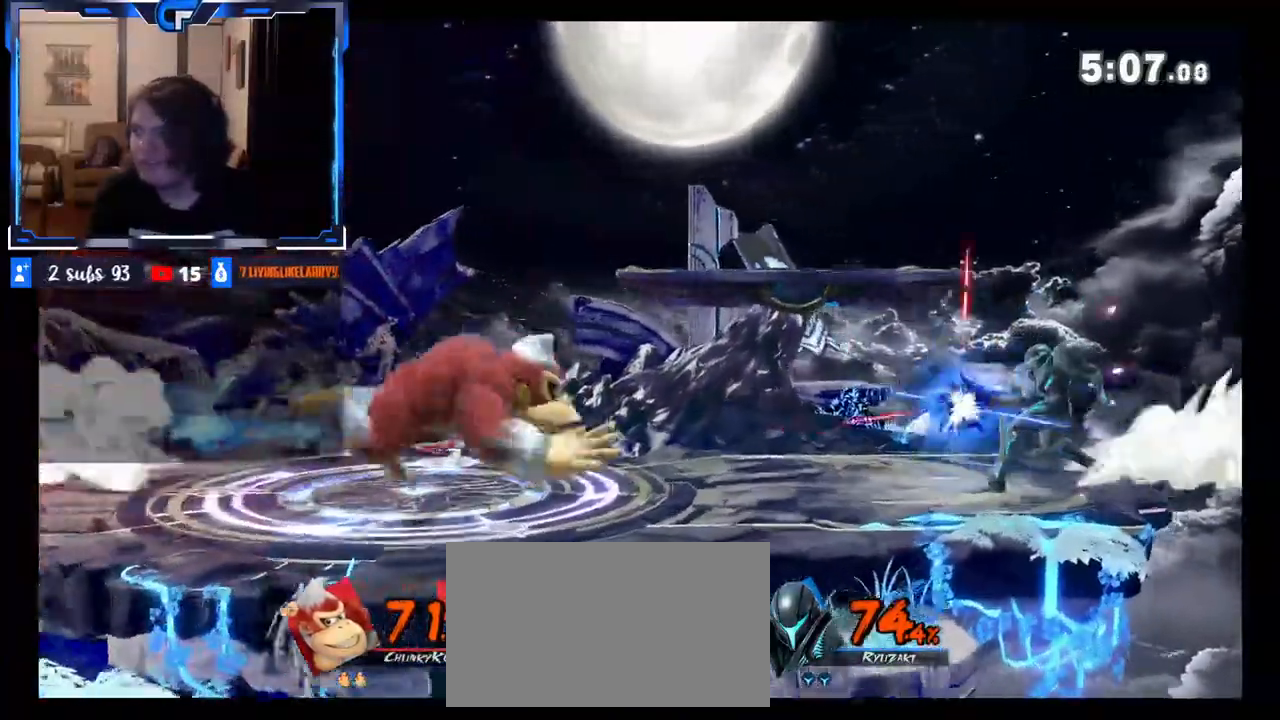
{"buttons": [], "left_stick": "right", "right_stick": "center", "events": [[50, "left_stick", "right"], [67, "B", "up"]]}
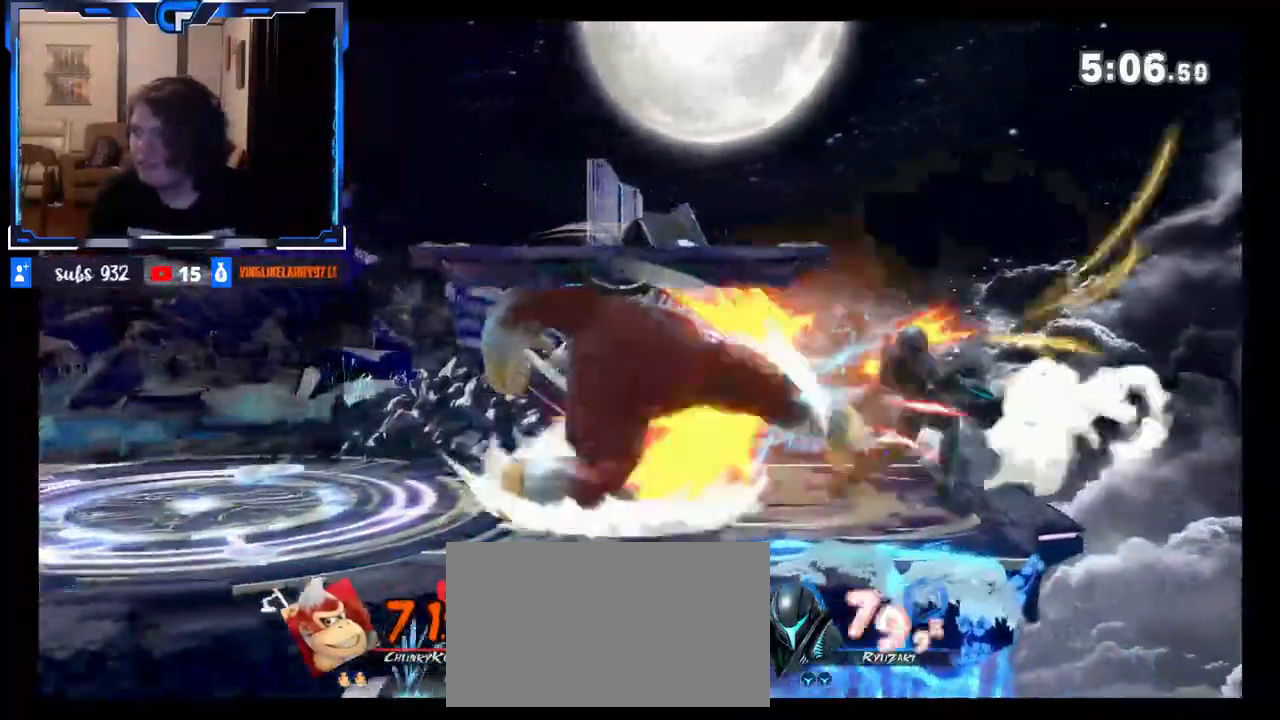
{"buttons": ["Z"], "left_stick": "right", "right_stick": "center", "events": [[83, "left_stick", "left"], [300, "left_stick", "right"], [500, "Z", "down"]]}
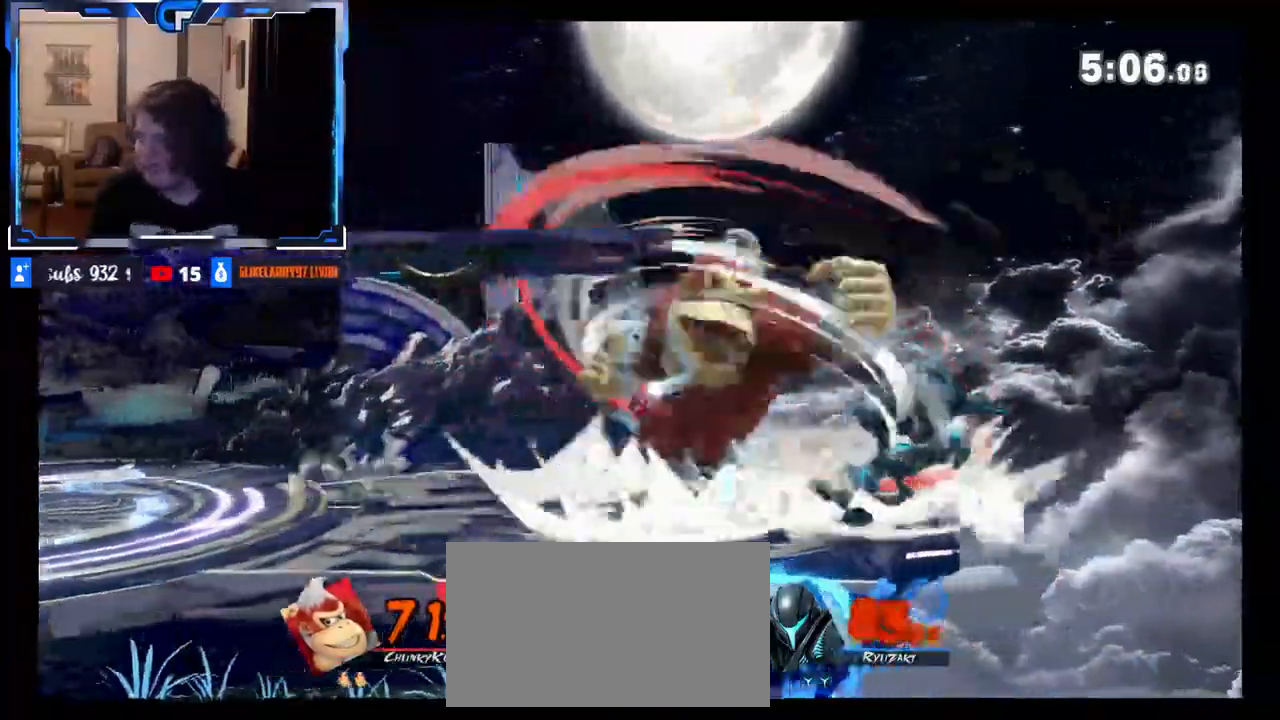
{"buttons": [], "left_stick": "right", "right_stick": "center", "events": [[117, "Z", "up"], [233, "DPAD_UP", "down"], [250, "DPAD_UP", "up"]]}
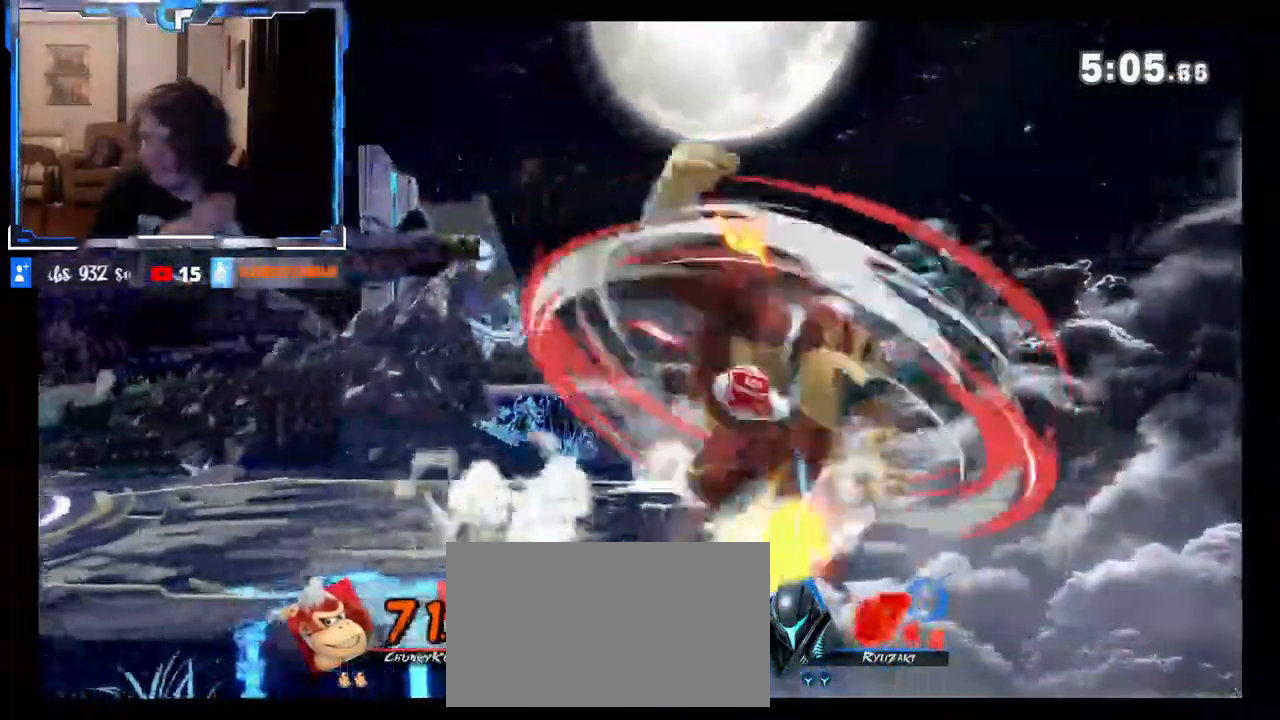
{"buttons": ["Z"], "left_stick": "center", "right_stick": "center", "events": [[83, "Z", "down"], [133, "Z", "up"], [150, "left_stick", "center"], [450, "Z", "down"]]}
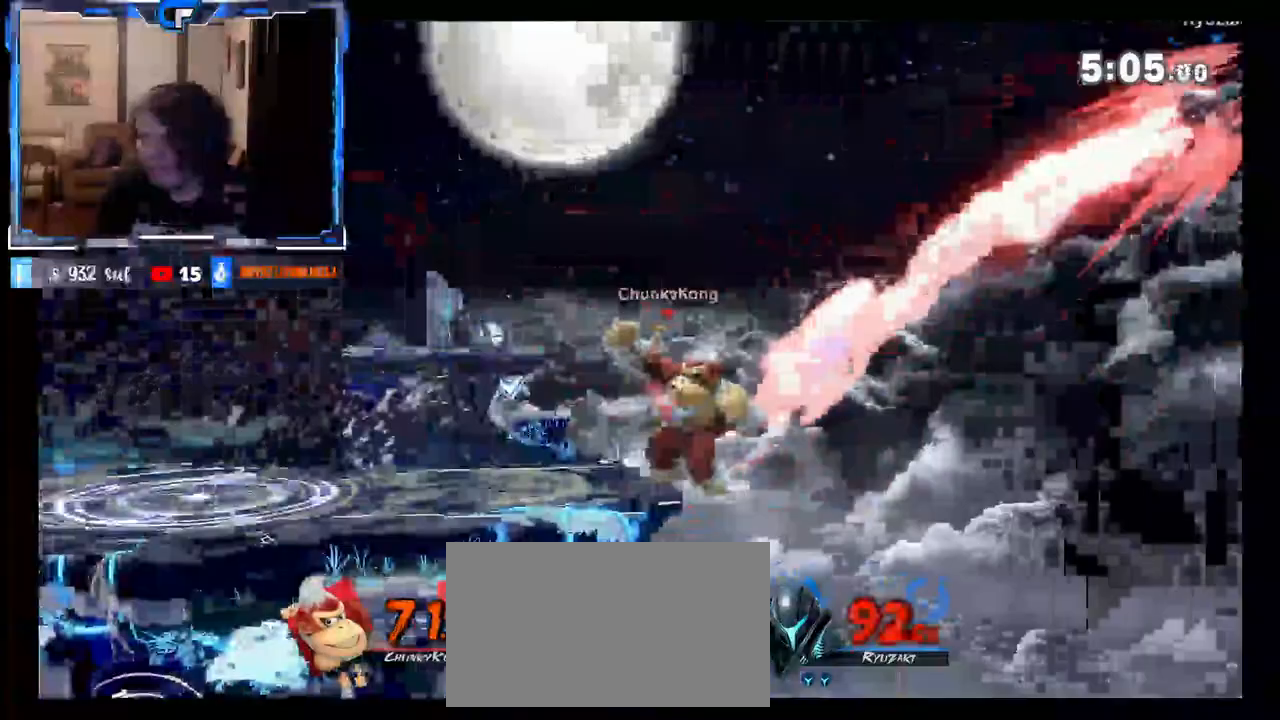
{"buttons": ["X"], "left_stick": "left", "right_stick": "center", "events": [[183, "Z", "up"], [417, "left_stick", "left"], [467, "X", "down"]]}
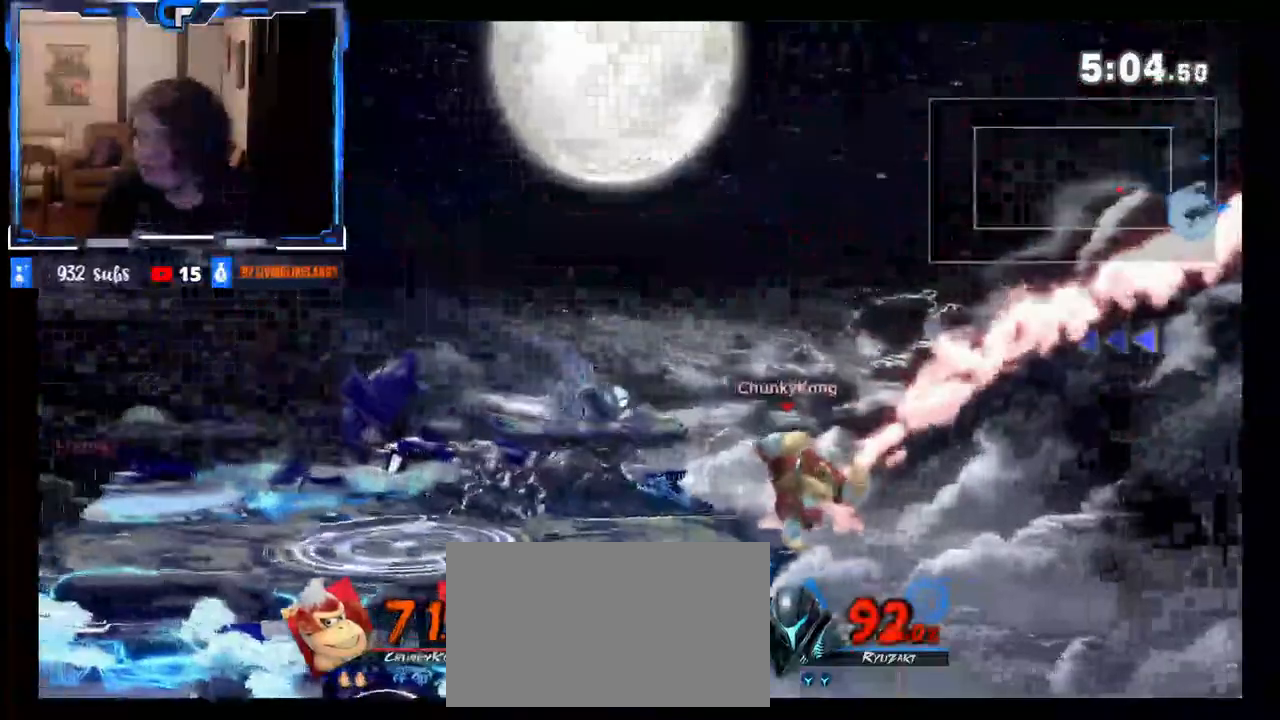
{"buttons": [], "left_stick": "center", "right_stick": "center", "events": [[17, "X", "up"], [83, "left_stick", "center"], [233, "B", "down"], [317, "B", "up"], [400, "Z", "down"], [500, "Z", "up"]]}
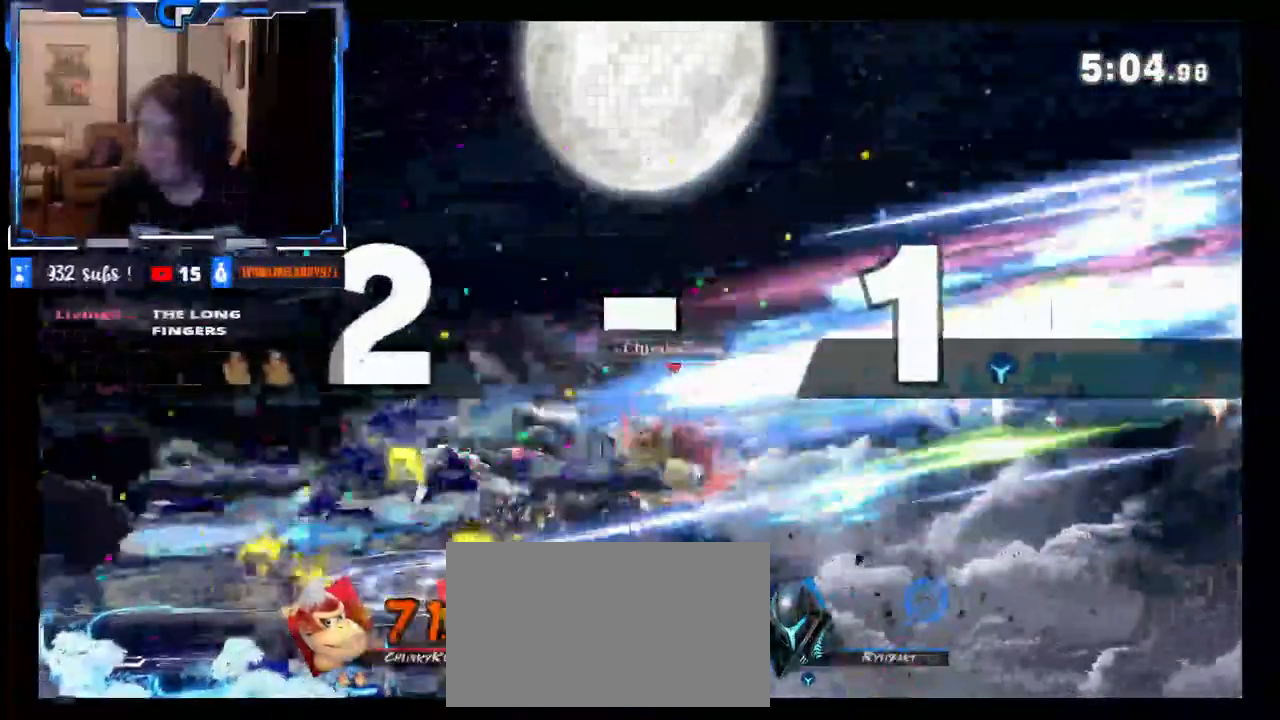
{"buttons": [], "left_stick": "left", "right_stick": "center", "events": [[367, "X", "down"], [467, "X", "up"], [467, "left_stick", "left"]]}
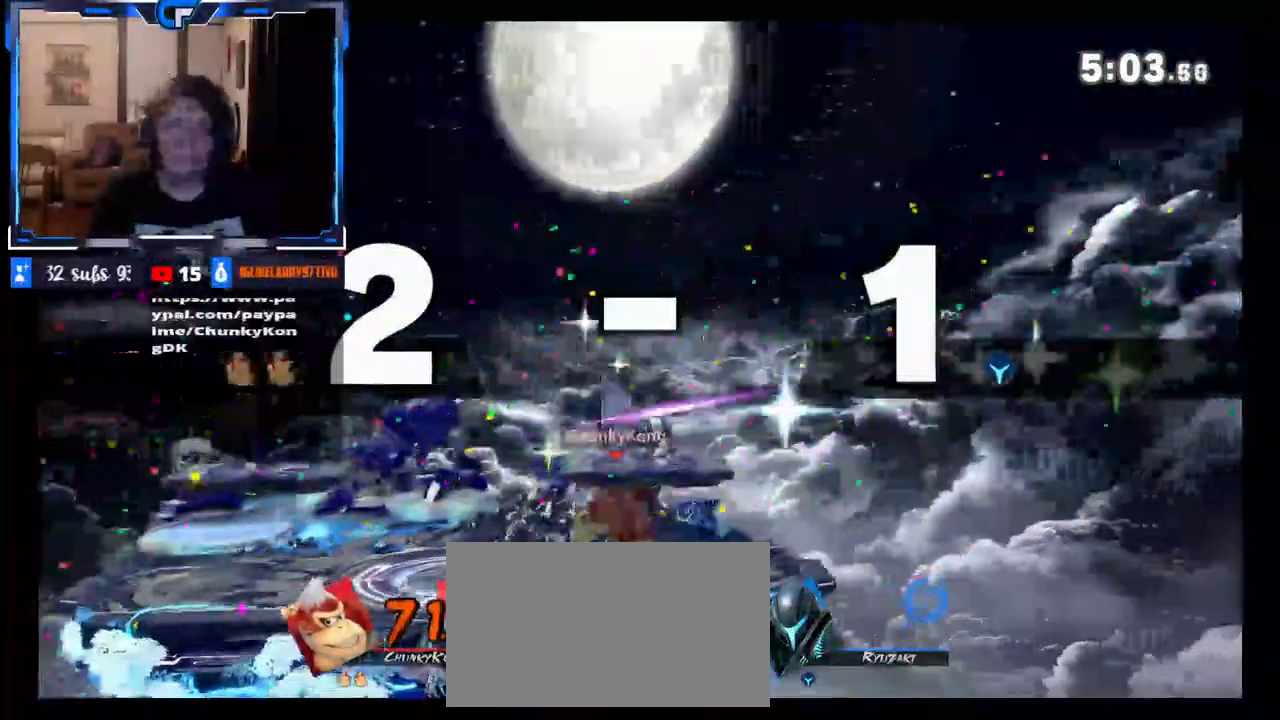
{"buttons": [], "left_stick": "center", "right_stick": "center", "events": [[133, "left_stick", "center"], [167, "B", "down"], [283, "B", "up"], [350, "Z", "down"], [400, "Z", "up"]]}
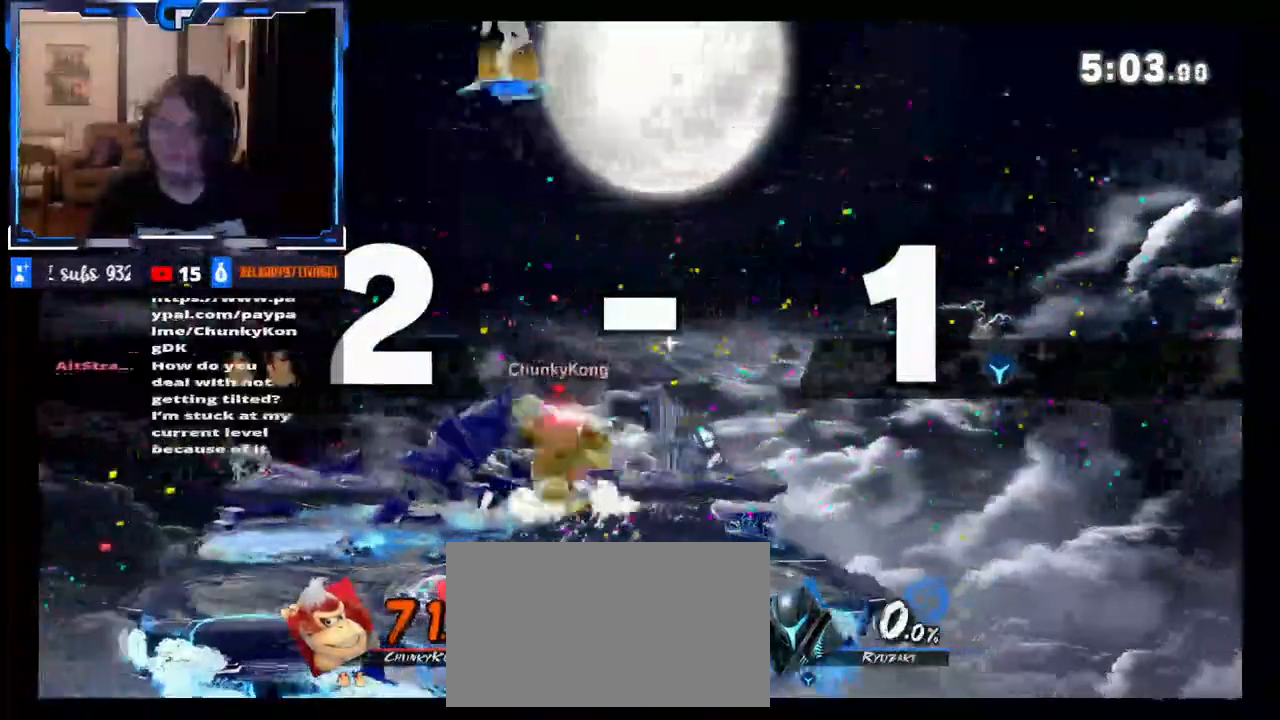
{"buttons": [], "left_stick": "left", "right_stick": "center", "events": [[217, "R1", "down"], [283, "R1", "up"], [433, "left_stick", "left"]]}
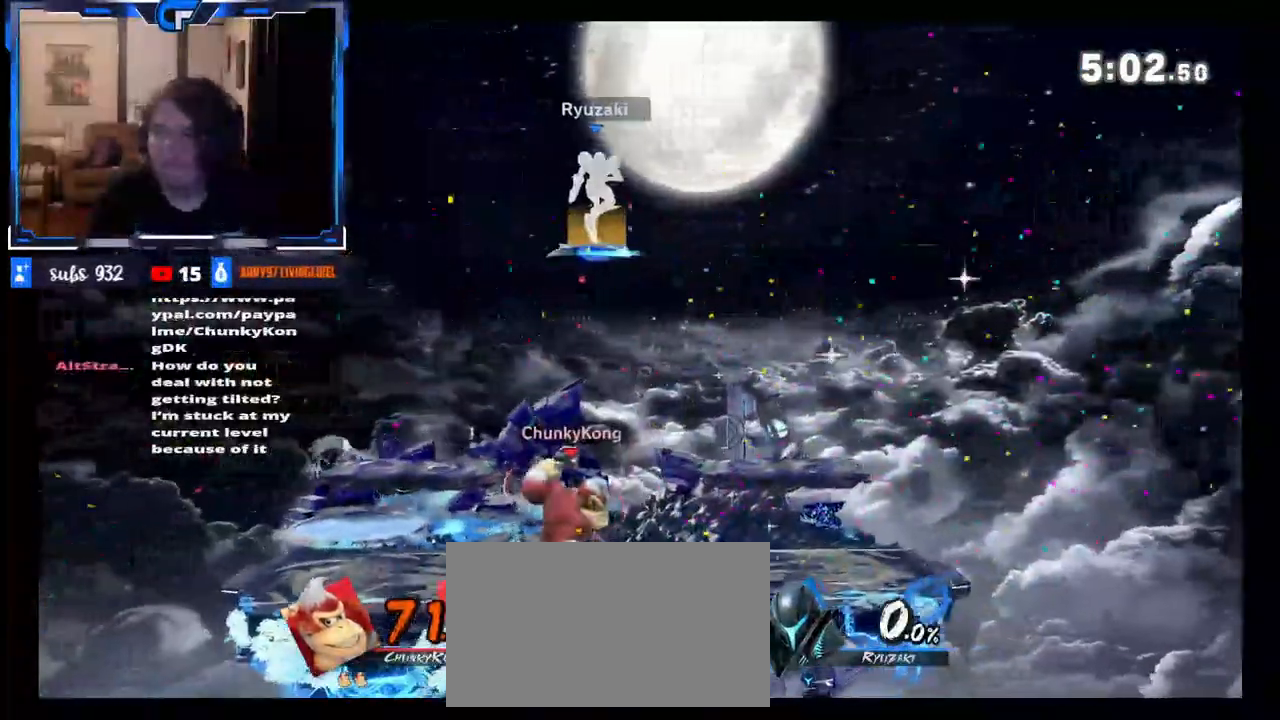
{"buttons": [], "left_stick": "center", "right_stick": "center", "events": [[100, "X", "down"], [150, "X", "up"], [283, "left_stick", "center"], [333, "B", "down"], [417, "B", "up"]]}
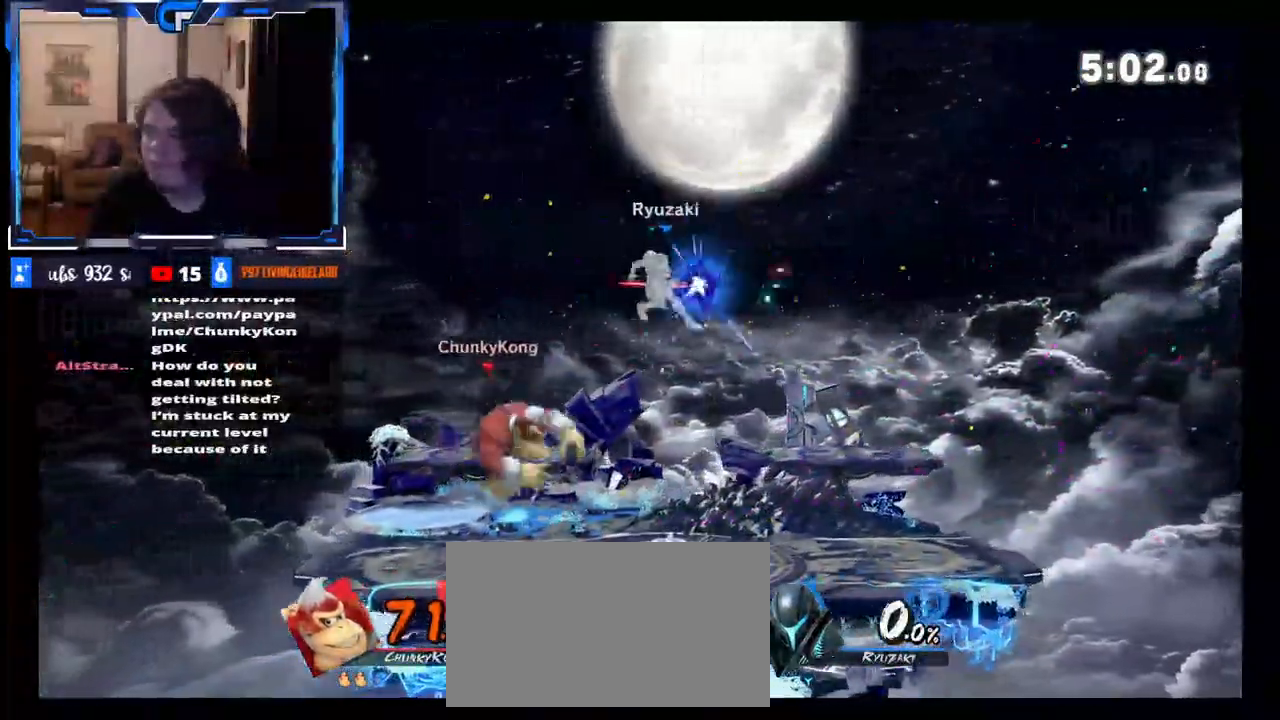
{"buttons": ["X"], "left_stick": "left", "right_stick": "center", "events": [[467, "X", "down"], [500, "left_stick", "left"]]}
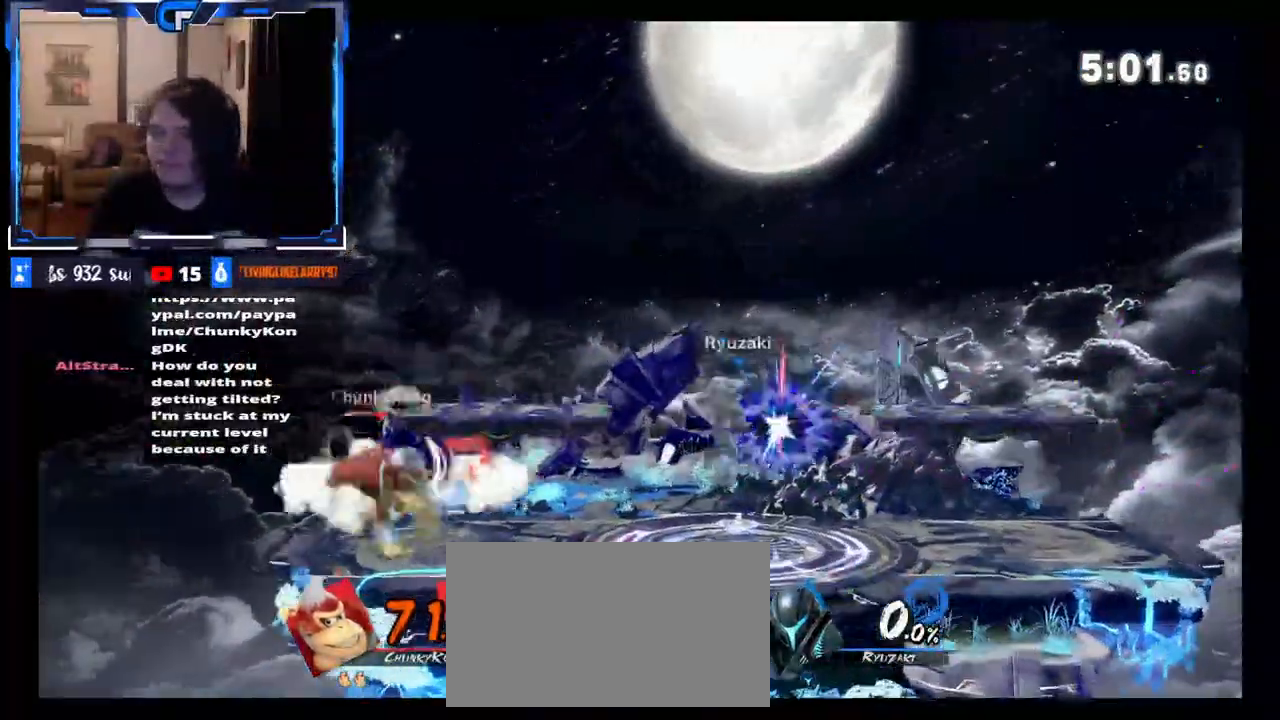
{"buttons": [], "left_stick": "center", "right_stick": "center", "events": [[83, "X", "up"], [133, "left_stick", "center"], [250, "B", "down"], [317, "B", "up"]]}
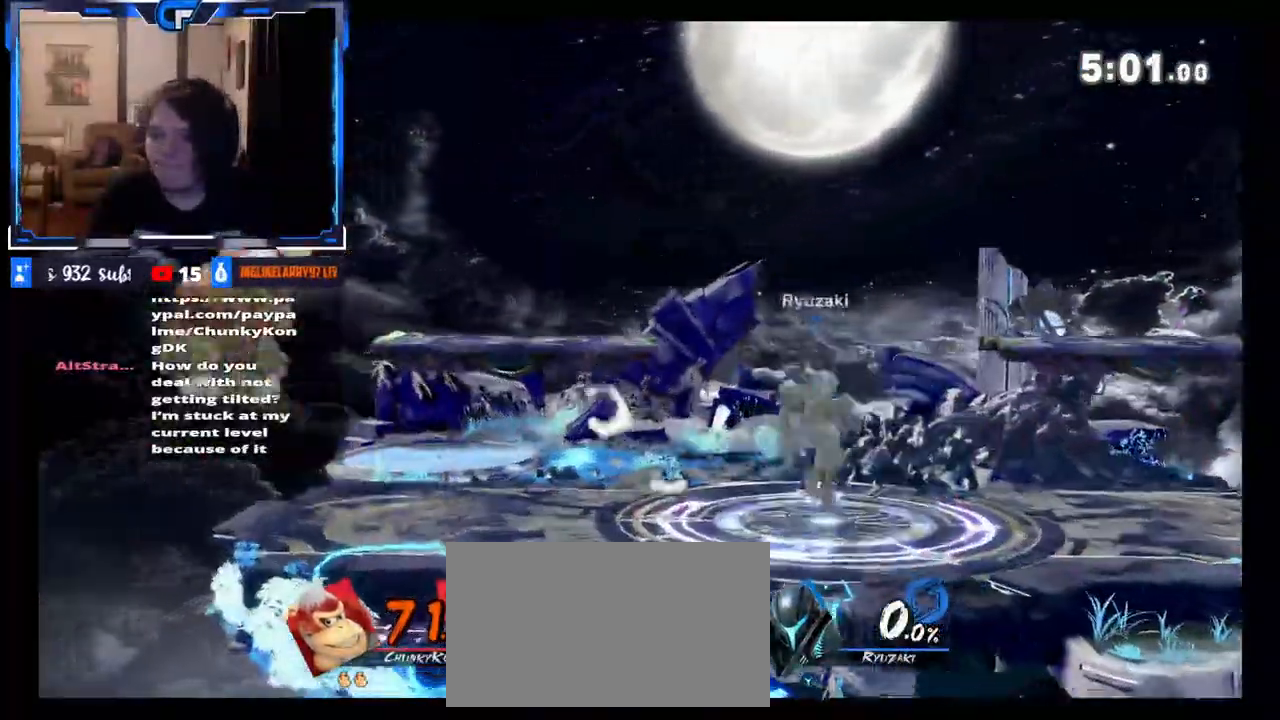
{"buttons": [], "left_stick": "right", "right_stick": "center", "events": [[83, "left_stick", "right"]]}
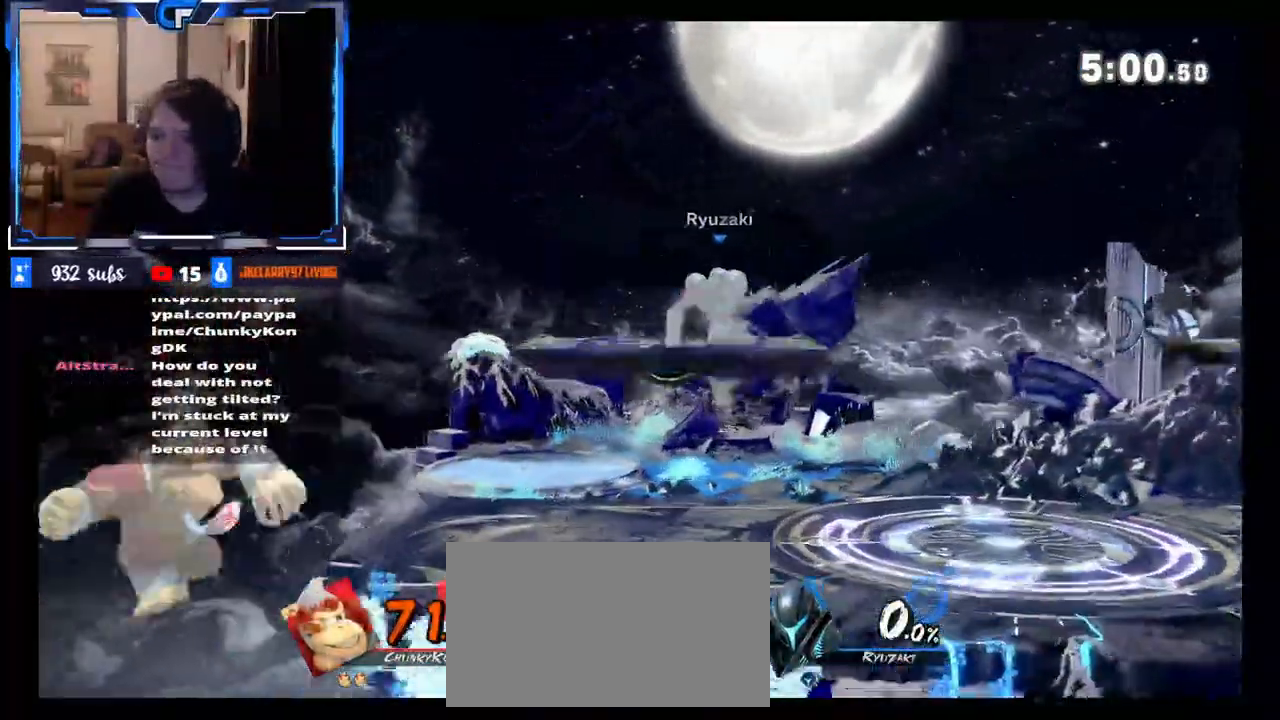
{"buttons": [], "left_stick": "up", "right_stick": "center", "events": [[367, "X", "down"], [483, "X", "up"], [483, "left_stick", "up"]]}
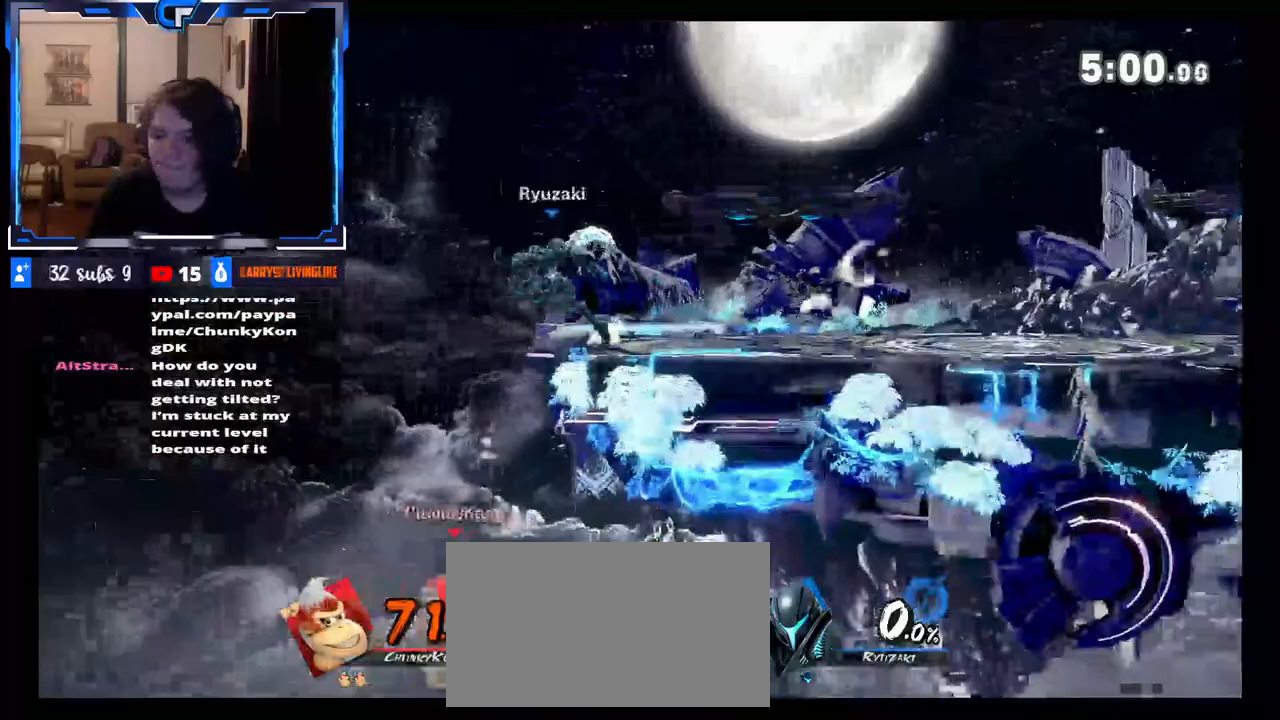
{"buttons": [], "left_stick": "up", "right_stick": "center", "events": [[67, "B", "down"], [200, "B", "up"]]}
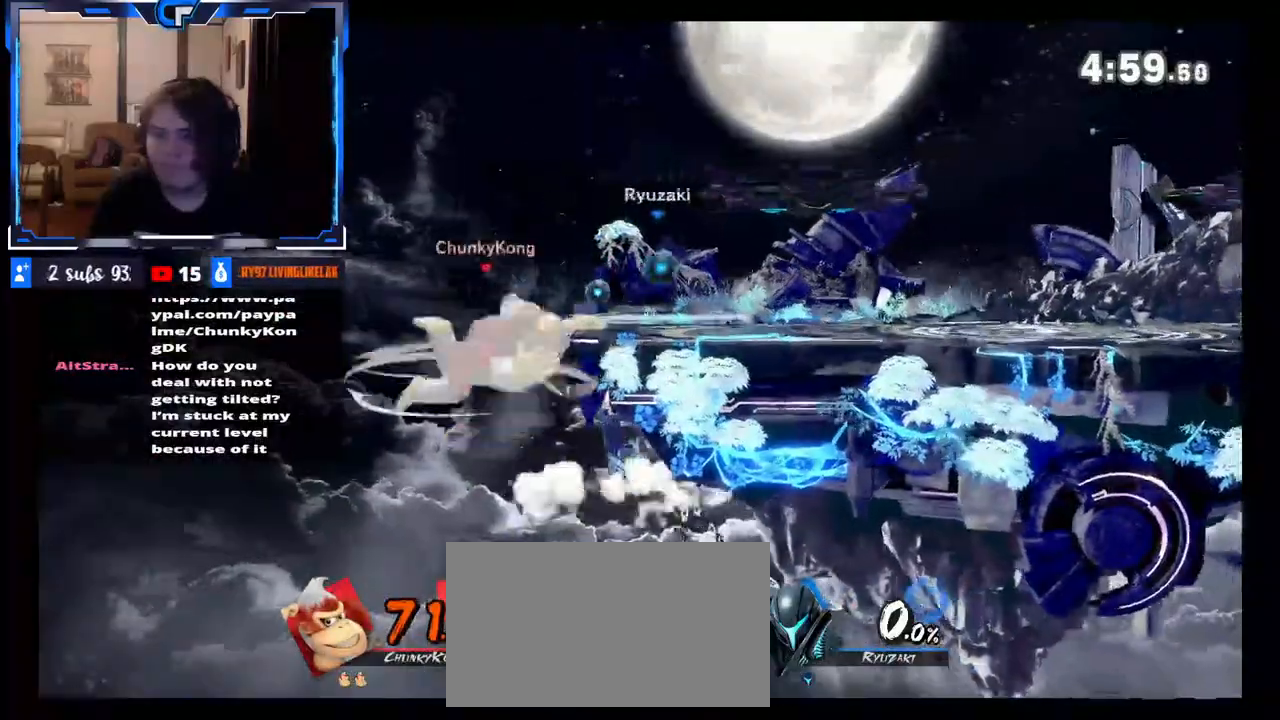
{"buttons": [], "left_stick": "right", "right_stick": "center", "events": [[50, "left_stick", "center"], [100, "R1", "down"], [217, "left_stick", "right"], [267, "R1", "up"]]}
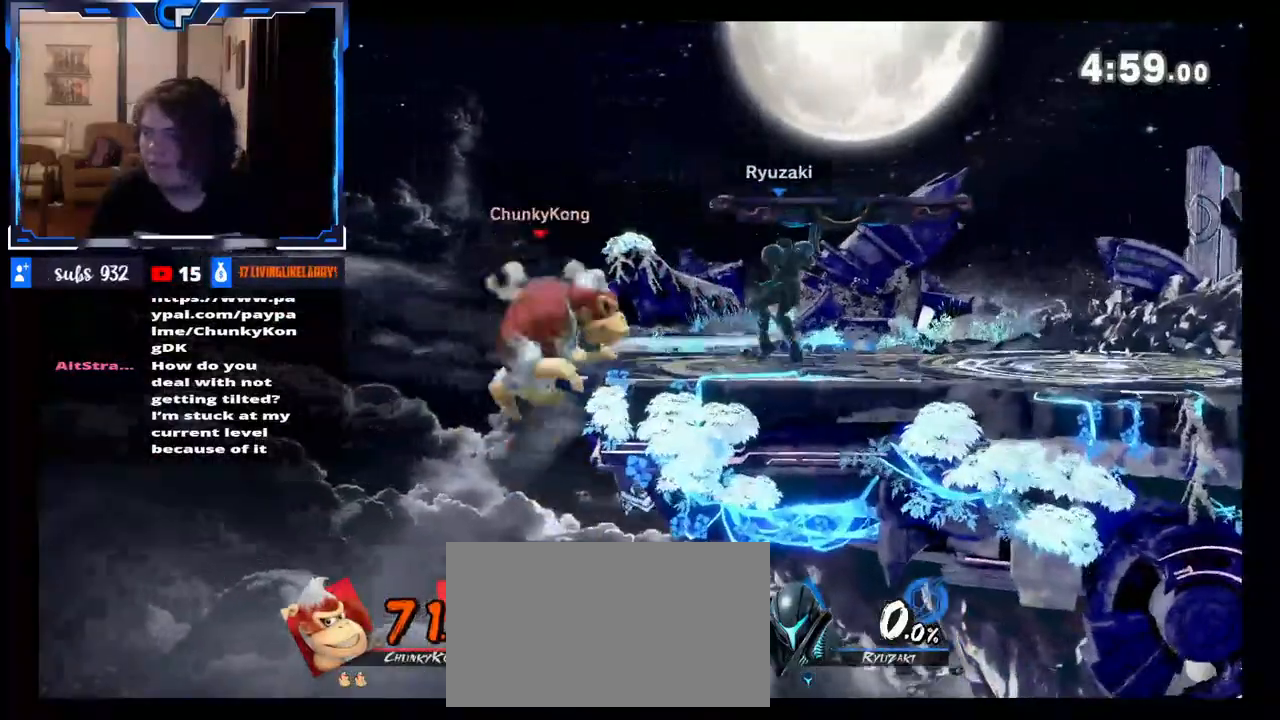
{"buttons": [], "left_stick": "right", "right_stick": "center", "events": [[333, "R1", "down"], [483, "R1", "up"]]}
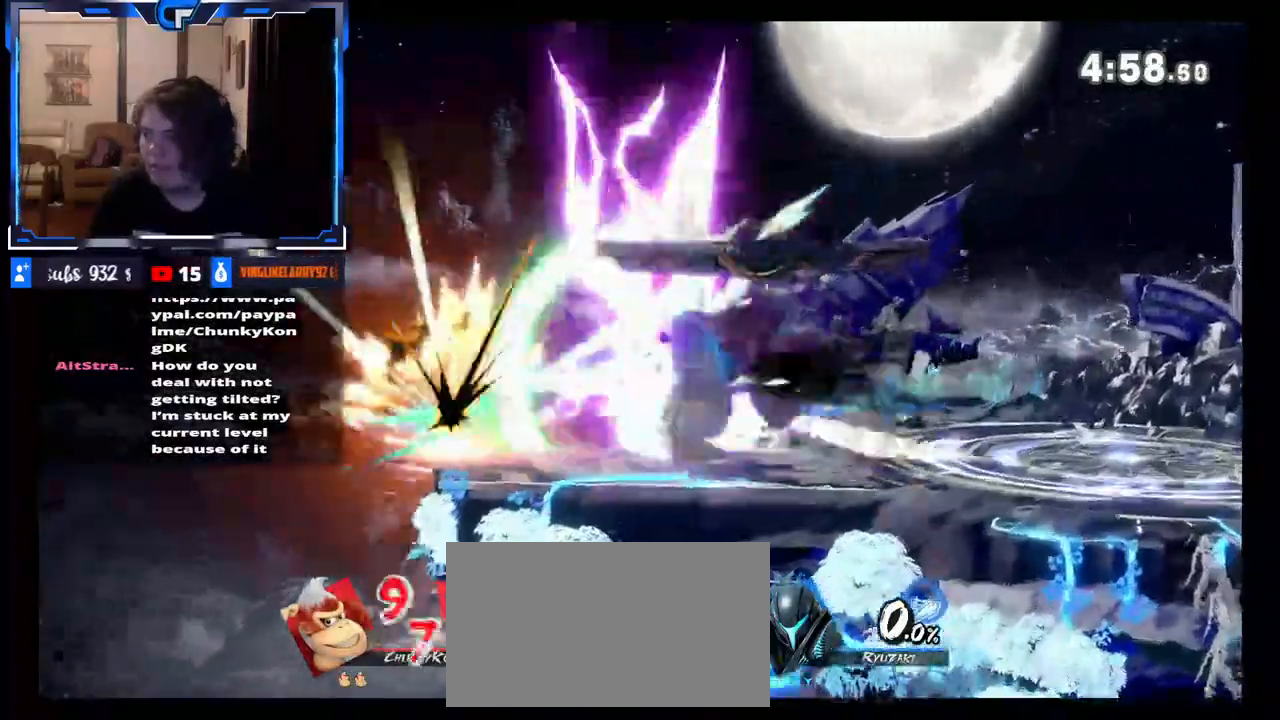
{"buttons": [], "left_stick": "right", "right_stick": "center", "events": [[17, "X", "down"], [267, "X", "up"]]}
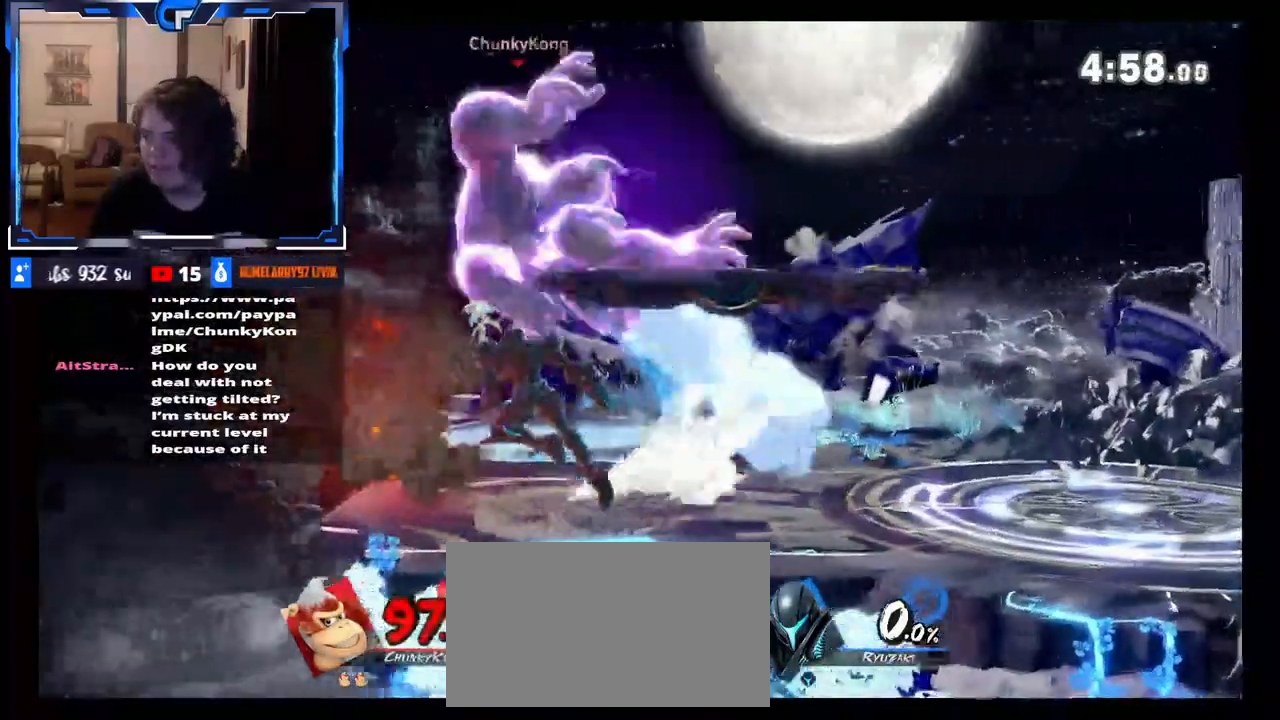
{"buttons": ["X"], "left_stick": "right", "right_stick": "center"}
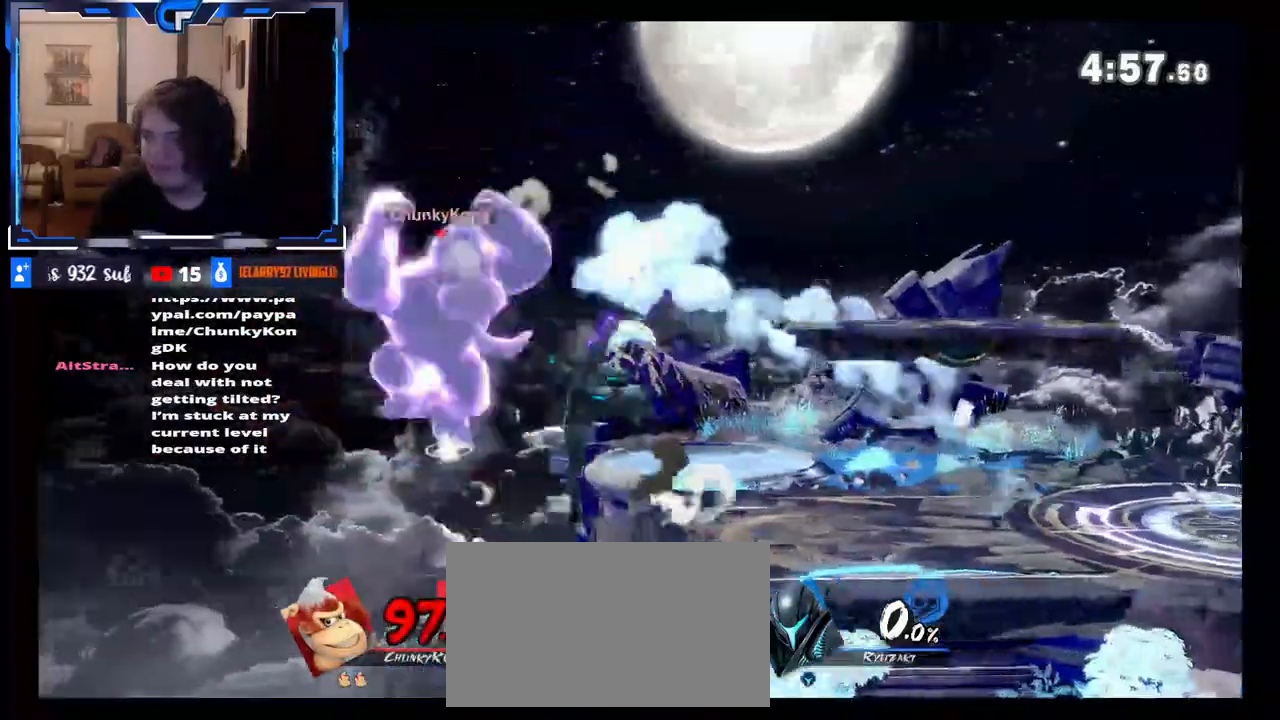
{"buttons": [], "left_stick": "right", "right_stick": "center", "events": [[67, "X", "up"], [167, "Z", "down"], [233, "Z", "up"]]}
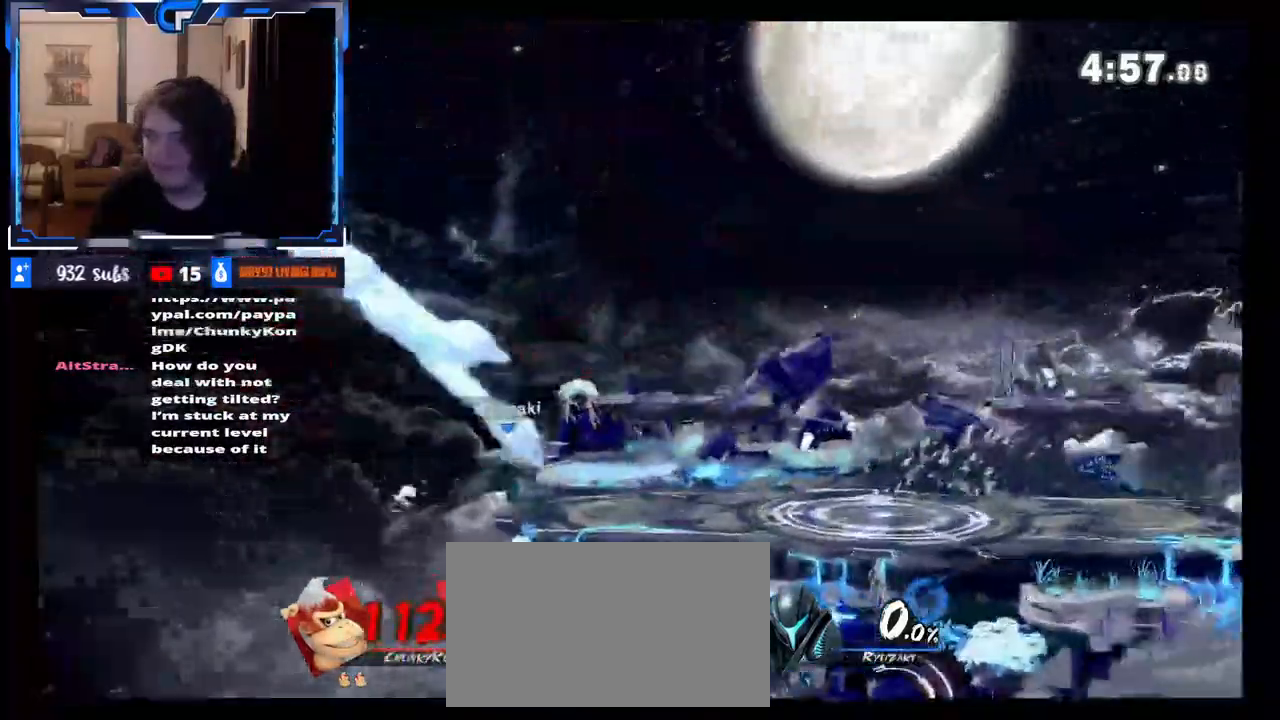
{"buttons": [], "left_stick": "right", "right_stick": "center", "events": [[50, "Z", "down"], [83, "X", "down"], [167, "X", "up"], [233, "X", "down"], [233, "Z", "up"], [317, "X", "up"], [367, "X", "down"], [467, "X", "up"]]}
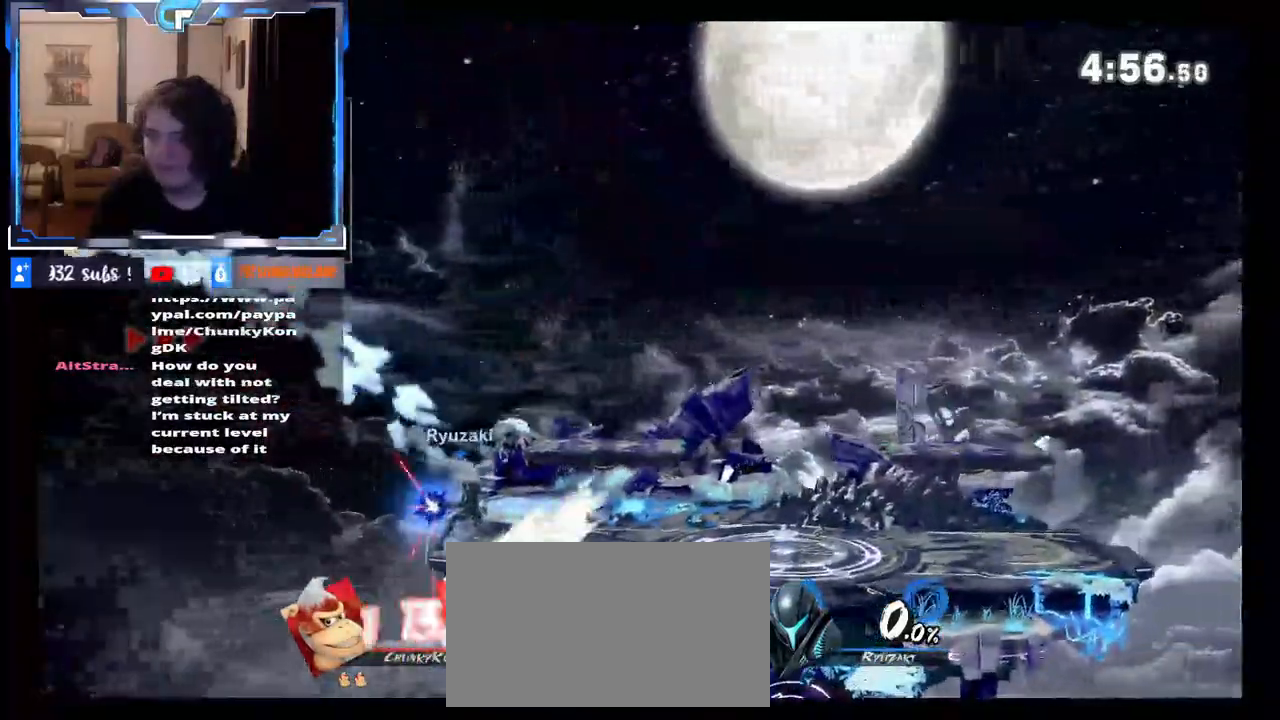
{"buttons": [], "left_stick": "right", "right_stick": "center", "events": [[17, "X", "down"], [117, "X", "up"], [183, "X", "down"], [300, "X", "up"]]}
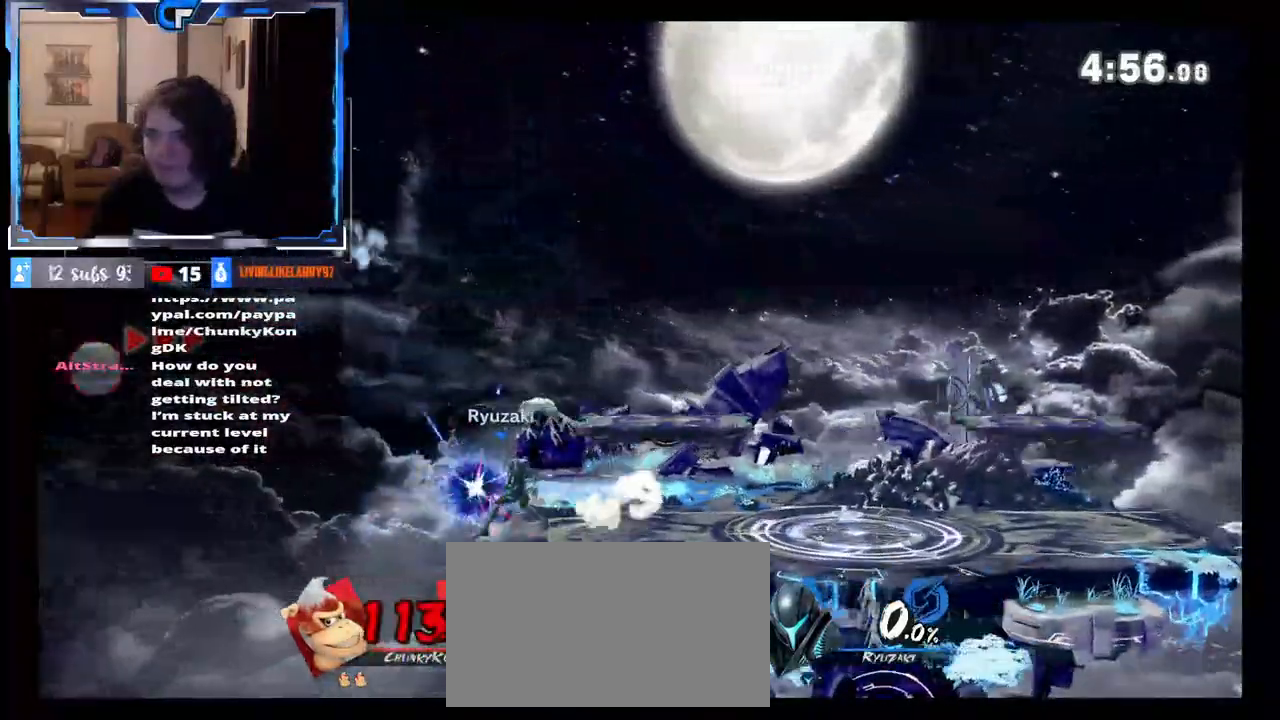
{"buttons": [], "left_stick": "right", "right_stick": "center", "events": [[333, "Z", "down"], [383, "Z", "up"]]}
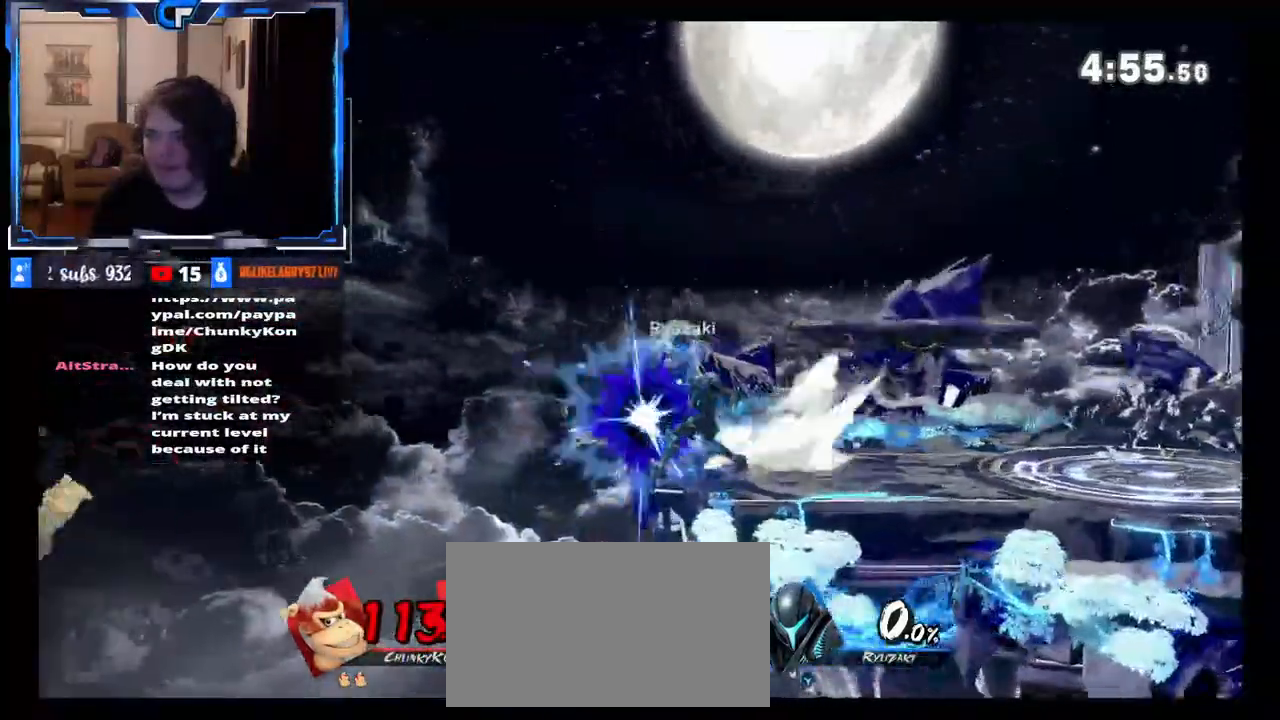
{"buttons": [], "left_stick": "up-right", "right_stick": "center", "events": [[217, "B", "down"], [217, "left_stick", "up"], [317, "left_stick", "up-right"], [417, "B", "up"]]}
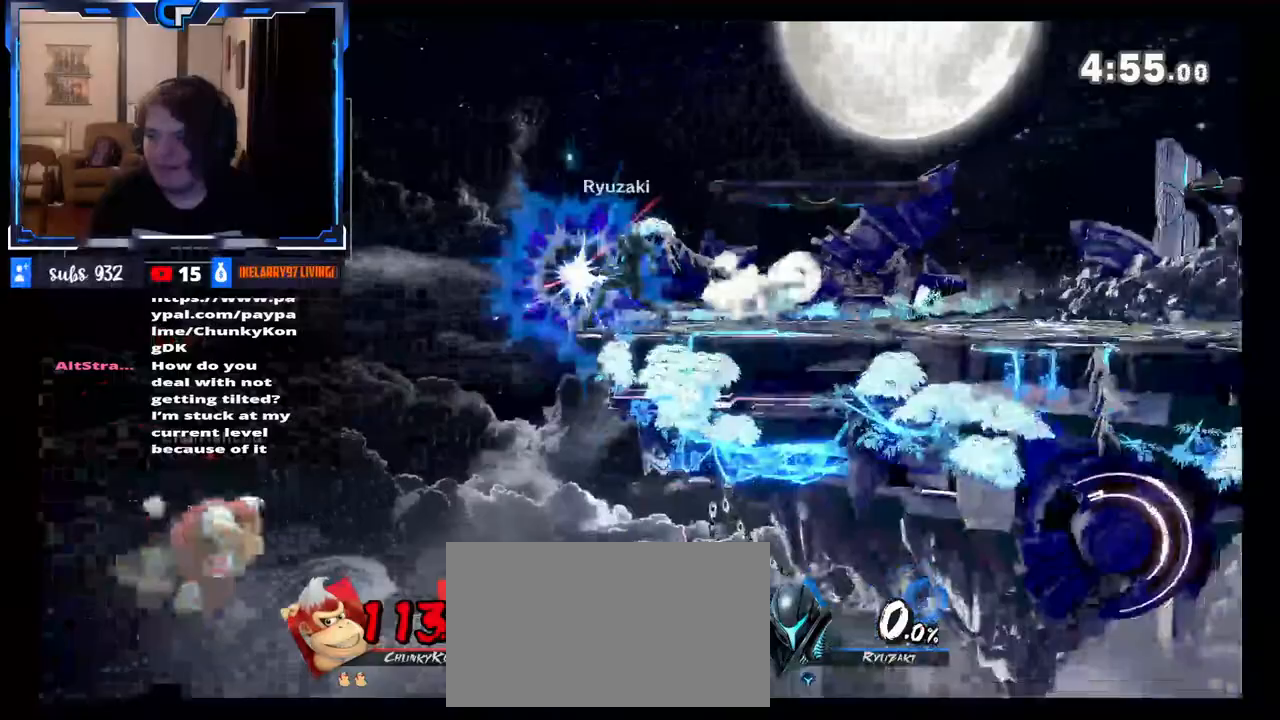
{"buttons": [], "left_stick": "up-right", "right_stick": "center", "events": []}
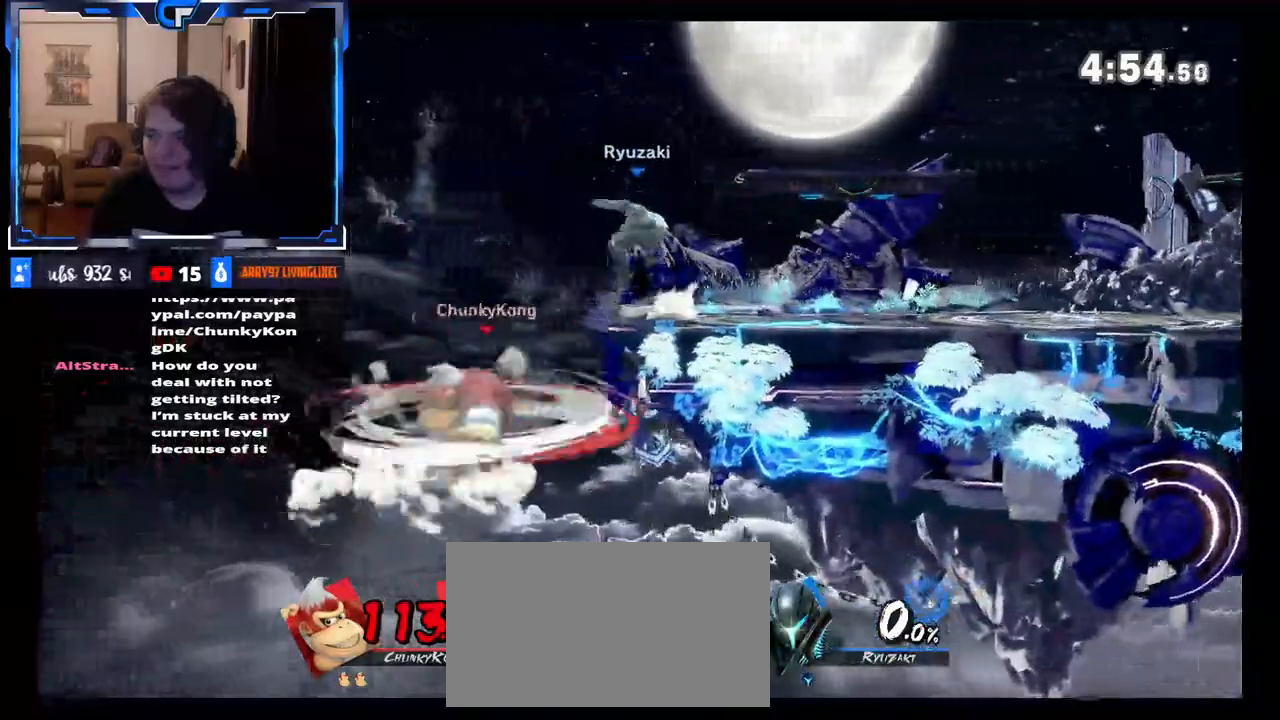
{"buttons": [], "left_stick": "center", "right_stick": "center", "events": [[133, "left_stick", "center"]]}